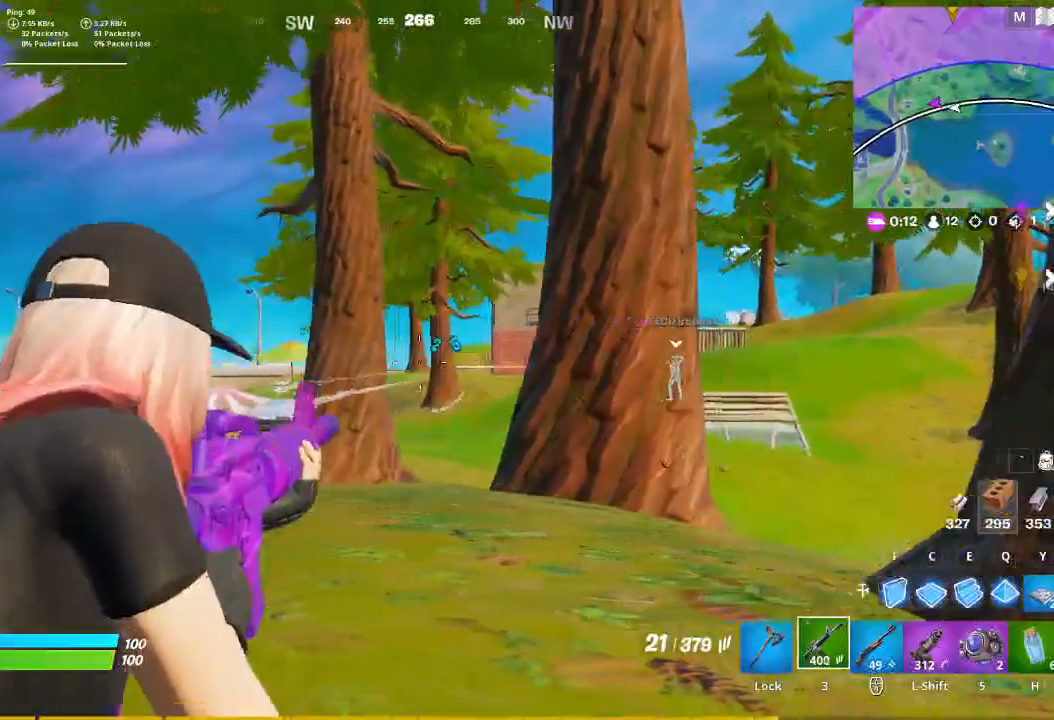
Gameplay with keyboard and mouse; each line is a JSON object with the keys and mouse buttons held at the frame after it. "events" lists presses ("down") and releases ("up") of "1", "2", "3", "4", "5", "a", "alt", "c", "caps_lock", "ctrl", "d", "e", "f", "g", "q", "r", "s", "shift", "space", "t", "tab", "v", "w", "x", "z", "mouse_left", "mouse_wheel" and "mouse_right" between this image and that frame as [ms after this image, input, new state], when the widget could be followed in between. "mouse_left", "mouse_wheel", "mouse_right" = the "left", "wheel", "right" buttons of the "mouse" list. No other keys are recorded. "wheel" means that the mouse wheel is clicked or scrolled. Not read: mouse_move.
{"keys": [], "mouse": ["right"], "events": [[33, "d", "up"], [100, "mouse_left", "down"], [233, "mouse_left", "up"], [367, "mouse_left", "down"], [500, "mouse_left", "up"]]}
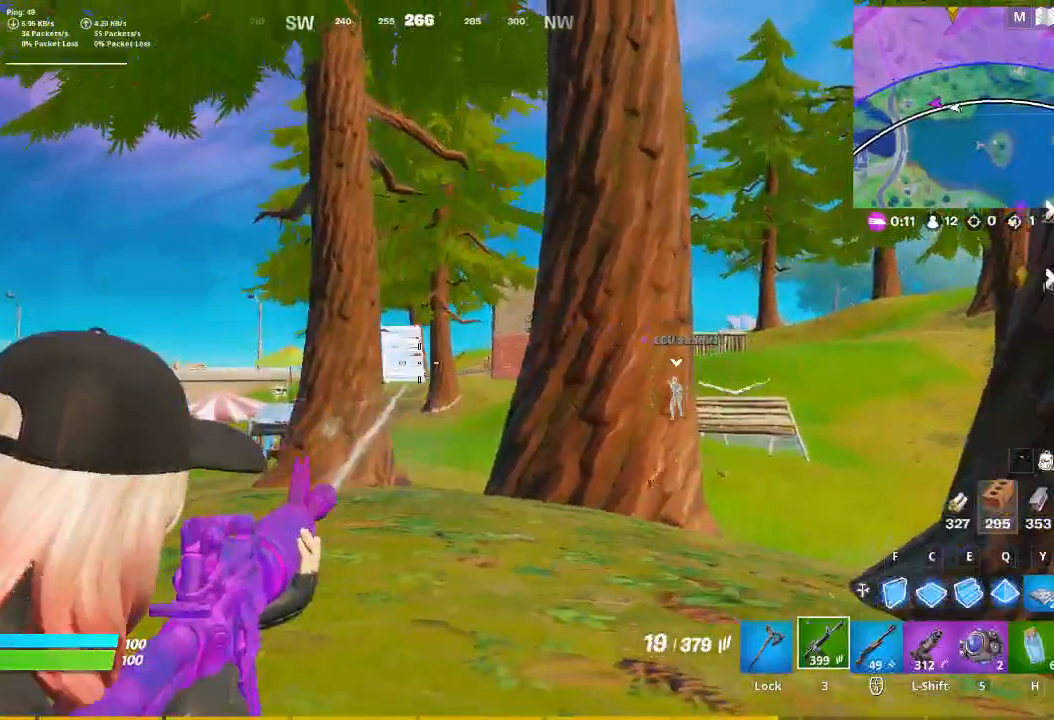
{"keys": ["w"], "mouse": [], "events": [[200, "mouse_left", "down"], [333, "mouse_left", "up"], [367, "r", "down"], [433, "mouse_right", "up"], [433, "w", "down"], [467, "r", "up"]]}
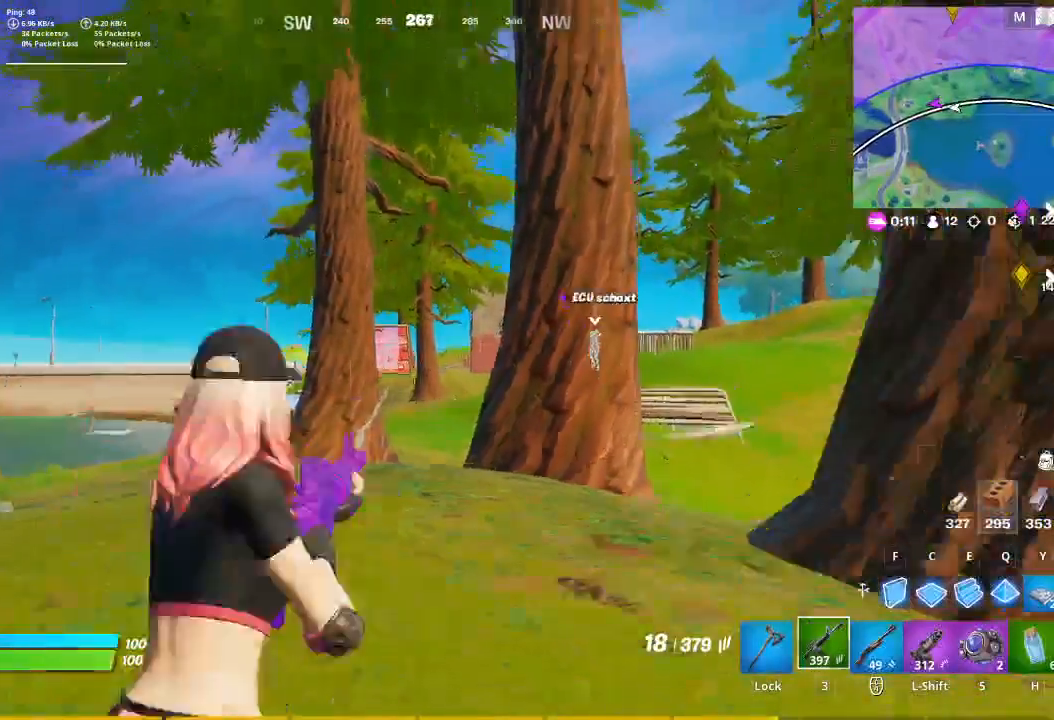
{"keys": ["w"], "mouse": [], "events": [[67, "a", "down"], [67, "space", "down"], [167, "space", "up"], [300, "space", "down"], [400, "space", "up"], [433, "a", "up"]]}
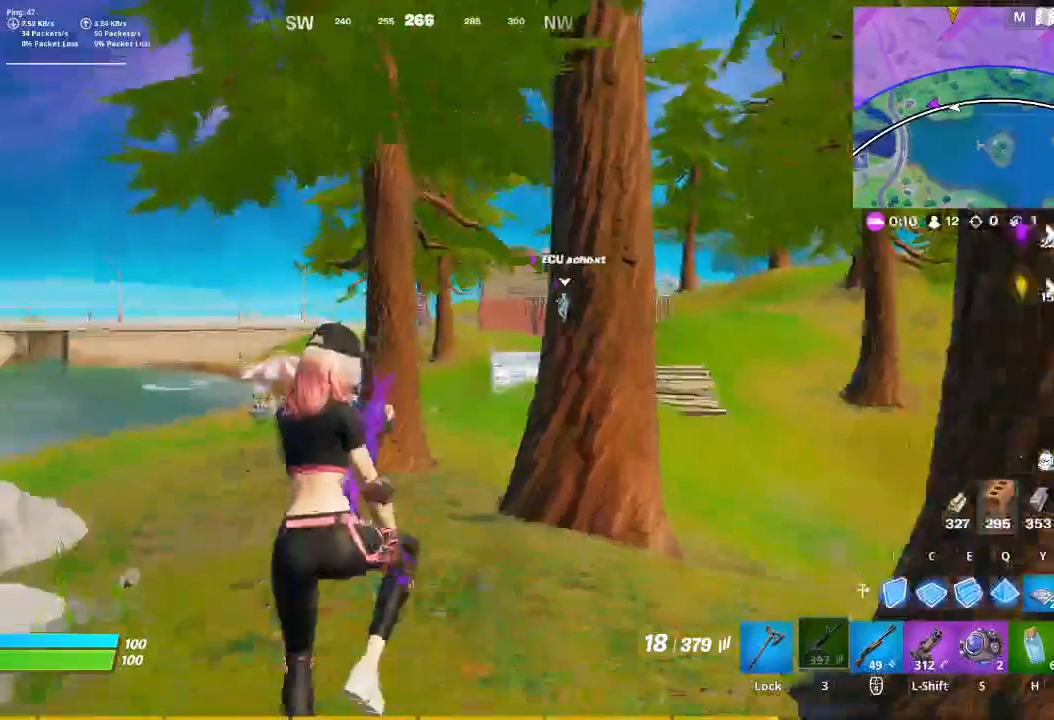
{"keys": ["w"], "mouse": [], "events": []}
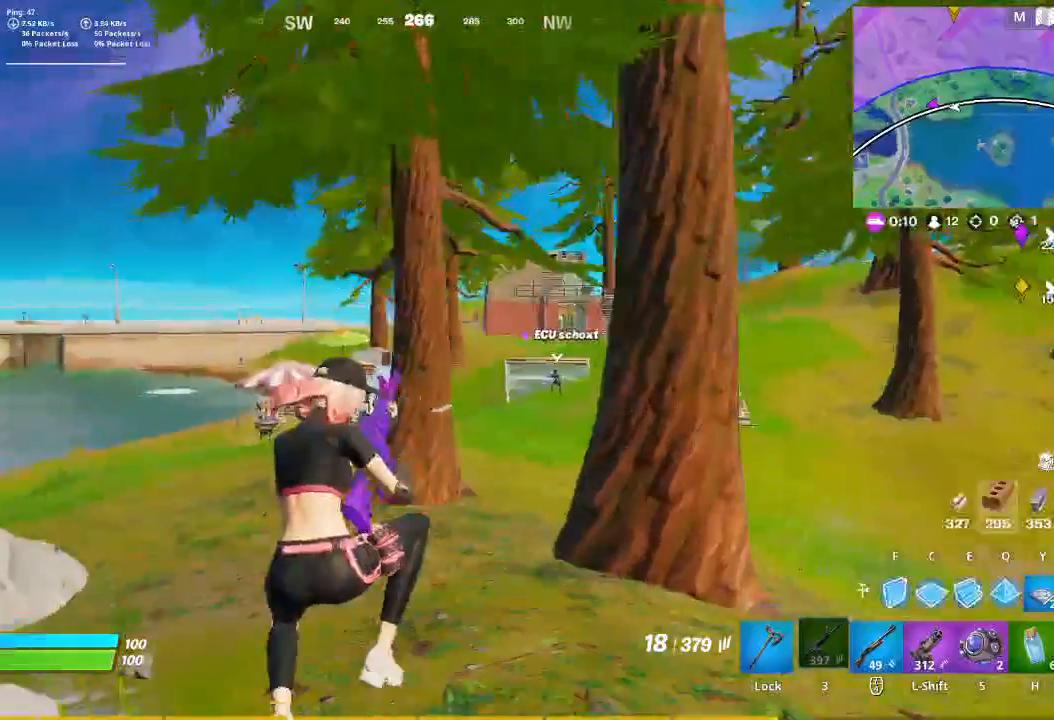
{"keys": ["w"], "mouse": [], "events": []}
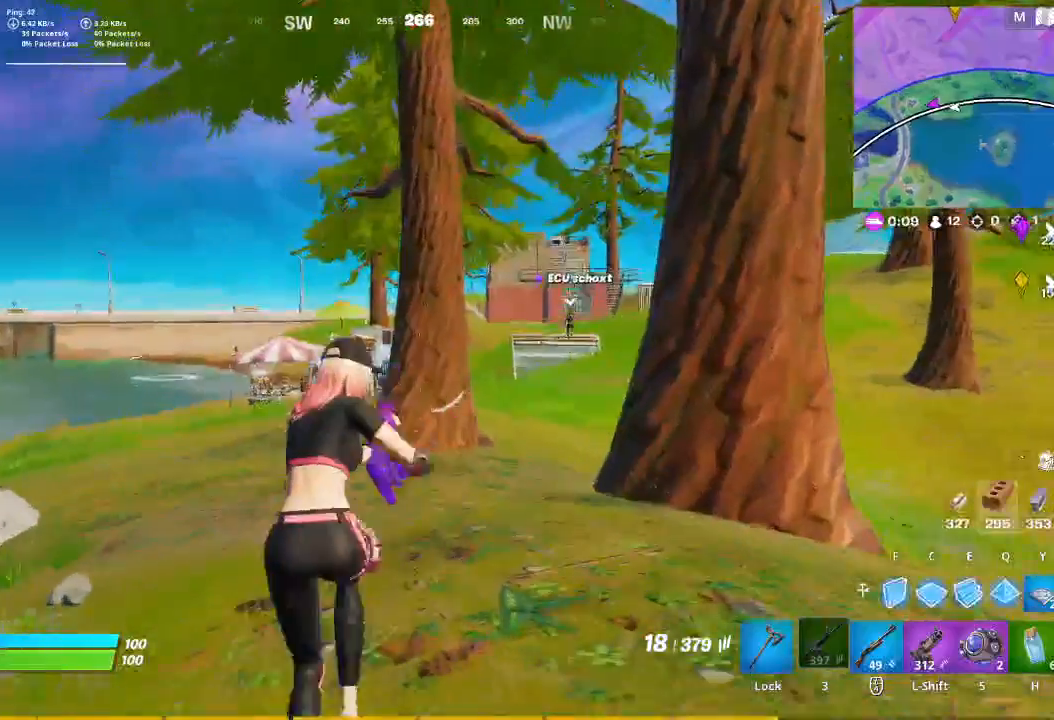
{"keys": ["w"], "mouse": [], "events": []}
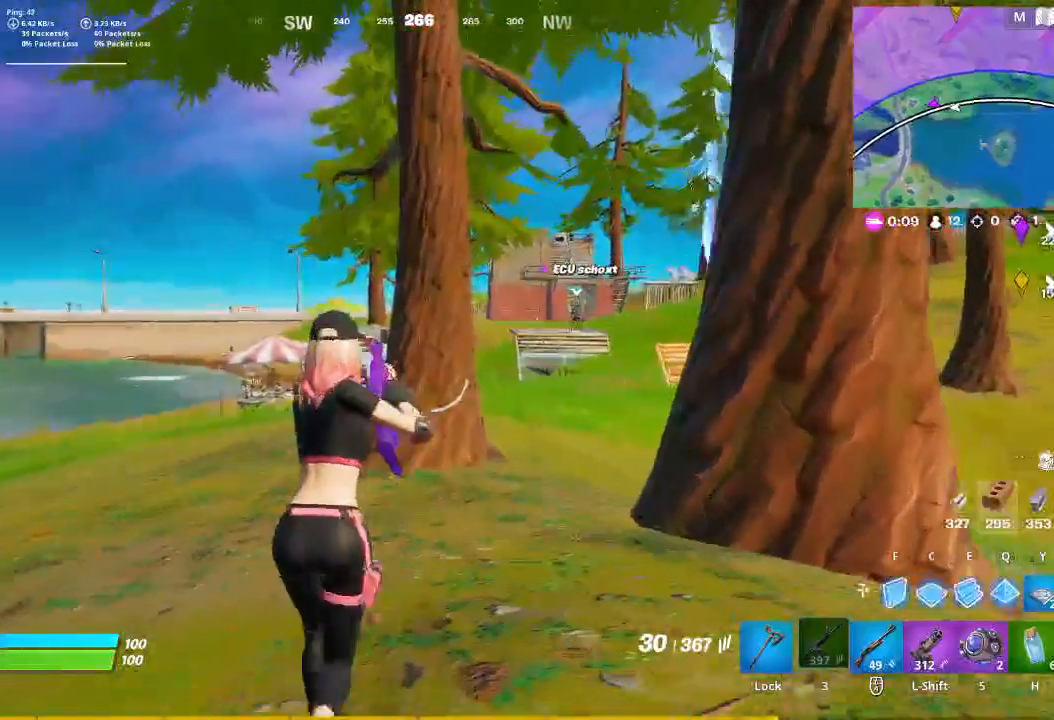
{"keys": ["a", "w"], "mouse": [], "events": [[233, "a", "down"]]}
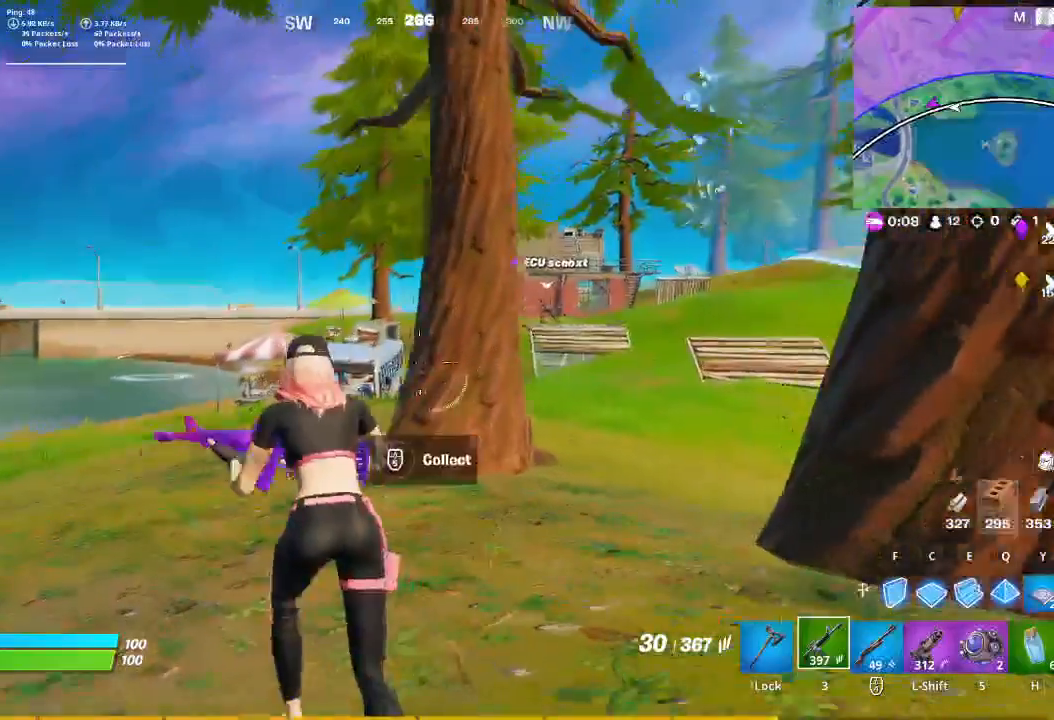
{"keys": ["w"], "mouse": ["right"], "events": [[300, "a", "up"], [467, "mouse_right", "down"]]}
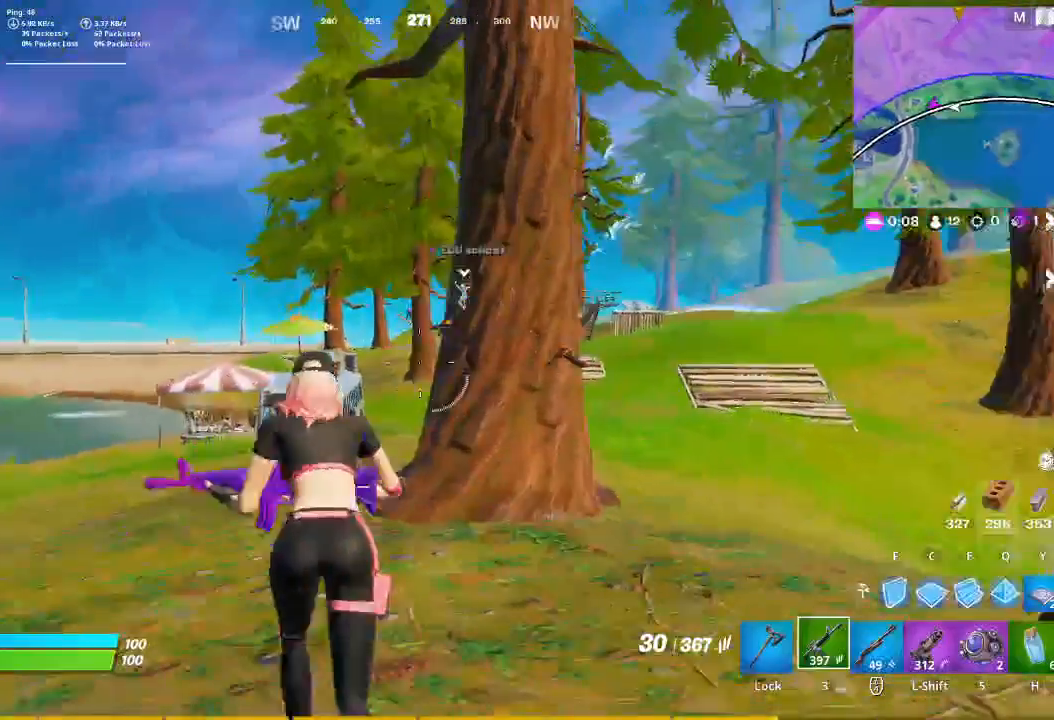
{"keys": ["a", "w"], "mouse": ["right"], "events": [[167, "a", "down"], [400, "t", "down"], [433, "t", "up"]]}
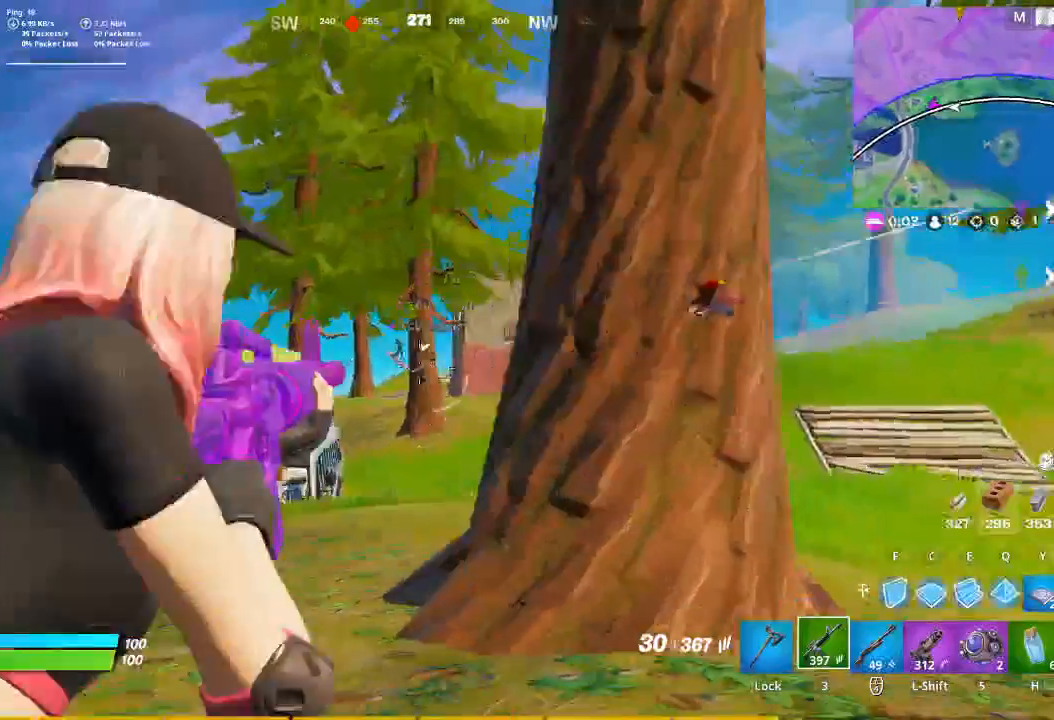
{"keys": [], "mouse": ["right"], "events": [[133, "a", "up"], [333, "w", "up"]]}
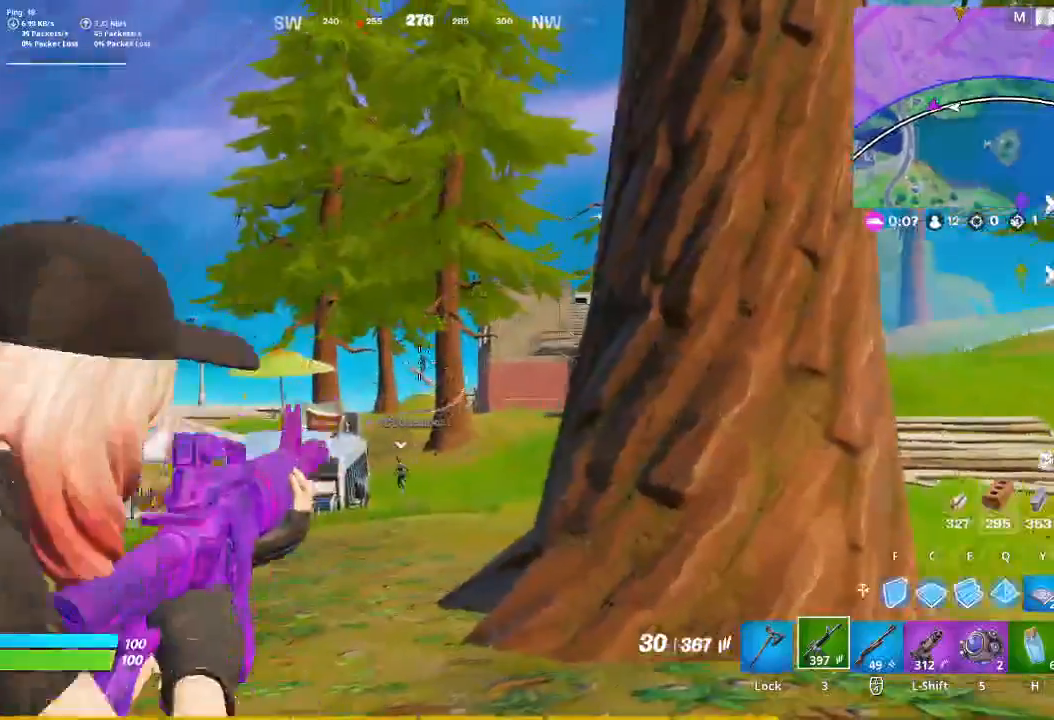
{"keys": [], "mouse": ["left", "right"], "events": [[67, "mouse_left", "down"], [200, "mouse_left", "up"], [367, "mouse_left", "down"]]}
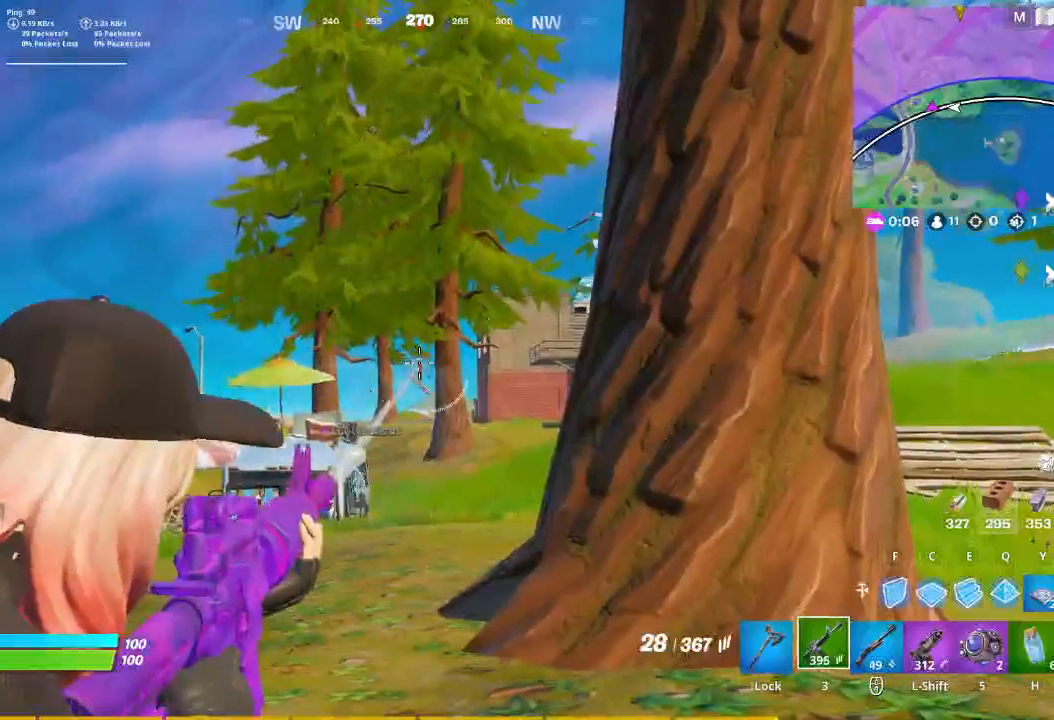
{"keys": [], "mouse": ["left", "right"], "events": [[33, "mouse_left", "up"], [200, "mouse_left", "down"], [367, "mouse_left", "up"], [500, "mouse_left", "down"]]}
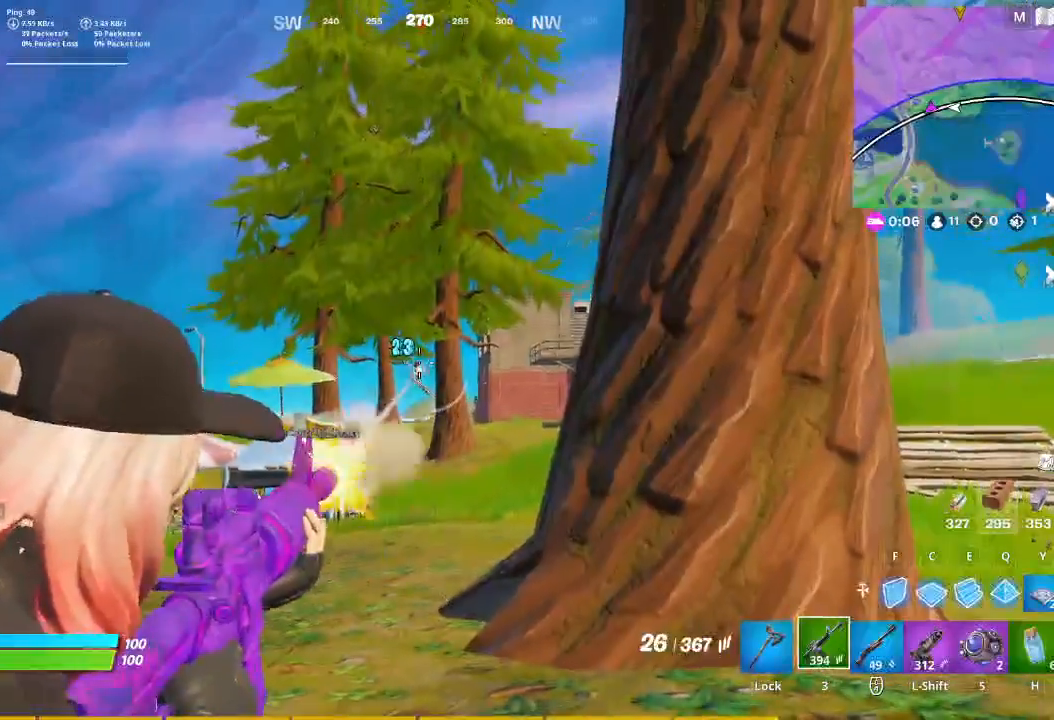
{"keys": [], "mouse": ["right"], "events": [[133, "mouse_left", "up"], [333, "mouse_left", "down"], [467, "mouse_left", "up"]]}
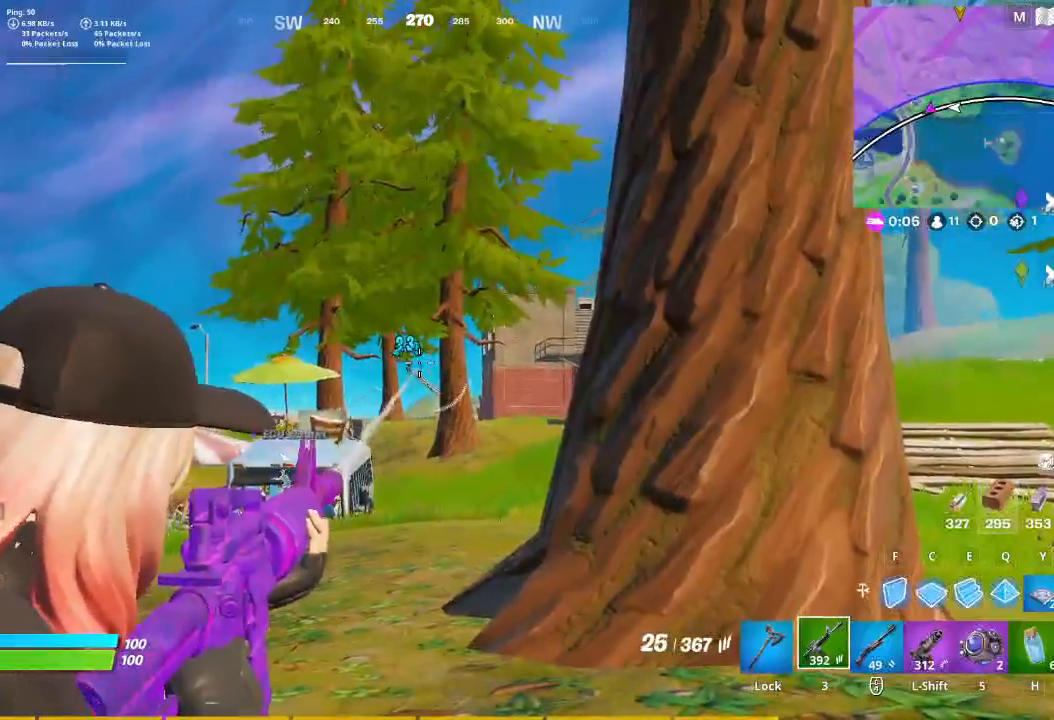
{"keys": [], "mouse": ["right"], "events": [[67, "mouse_left", "down"], [133, "mouse_left", "up"], [233, "mouse_left", "down"], [367, "mouse_left", "up"]]}
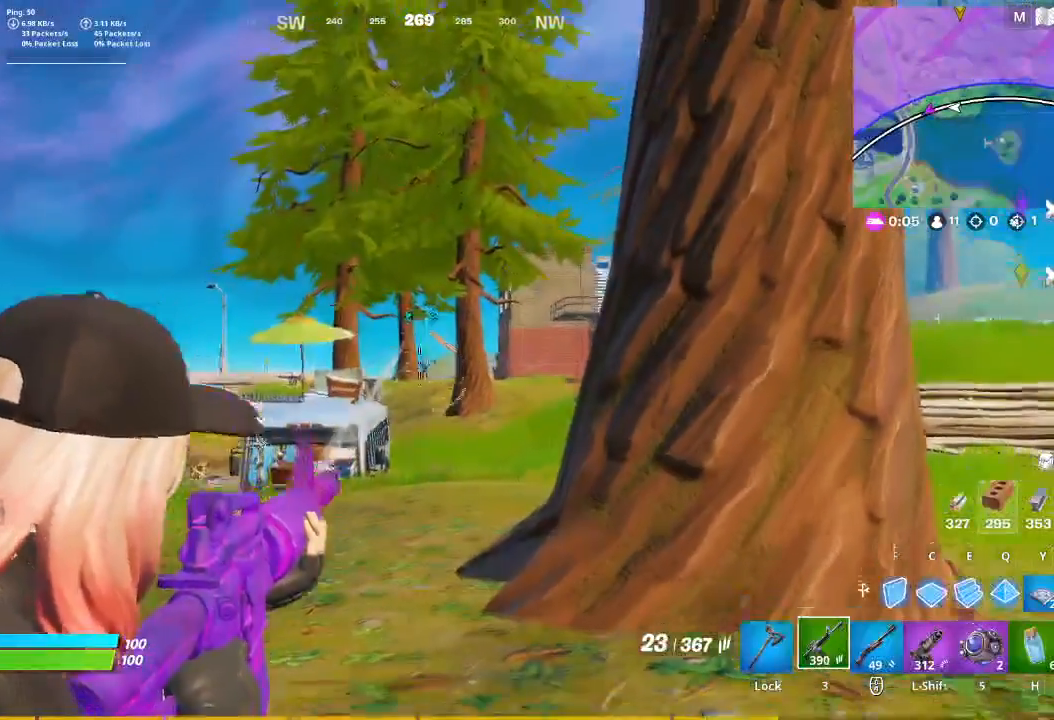
{"keys": [], "mouse": ["right"], "events": [[67, "mouse_left", "down"], [200, "mouse_left", "up"], [367, "mouse_left", "down"], [433, "mouse_left", "up"]]}
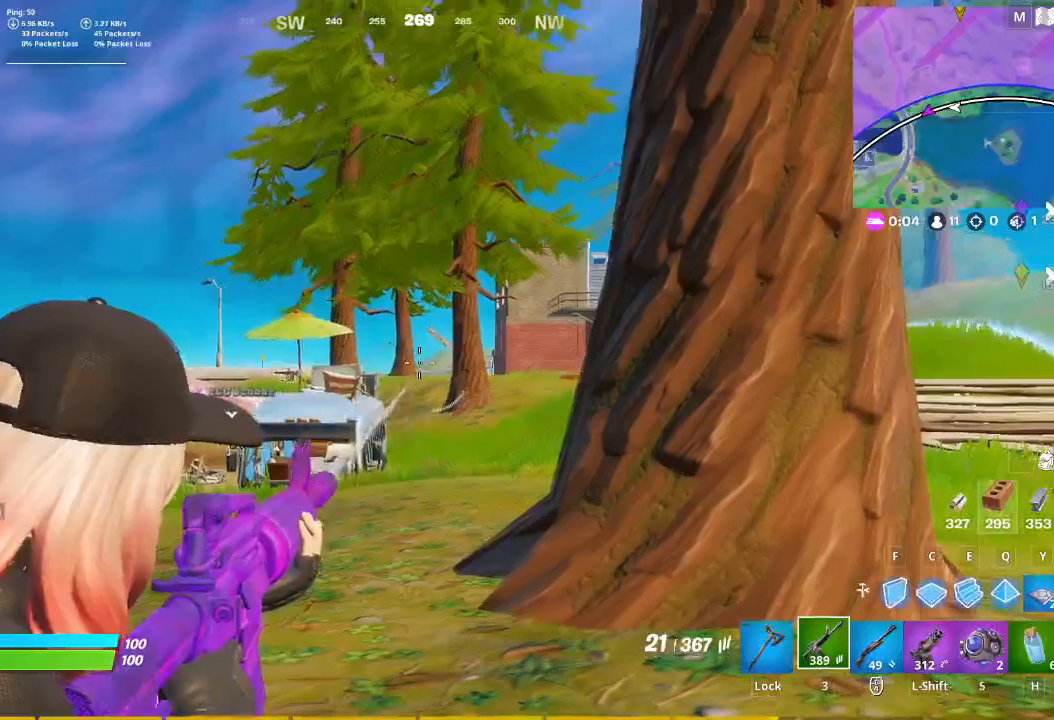
{"keys": [], "mouse": ["right"], "events": [[100, "mouse_left", "down"], [167, "mouse_left", "up"]]}
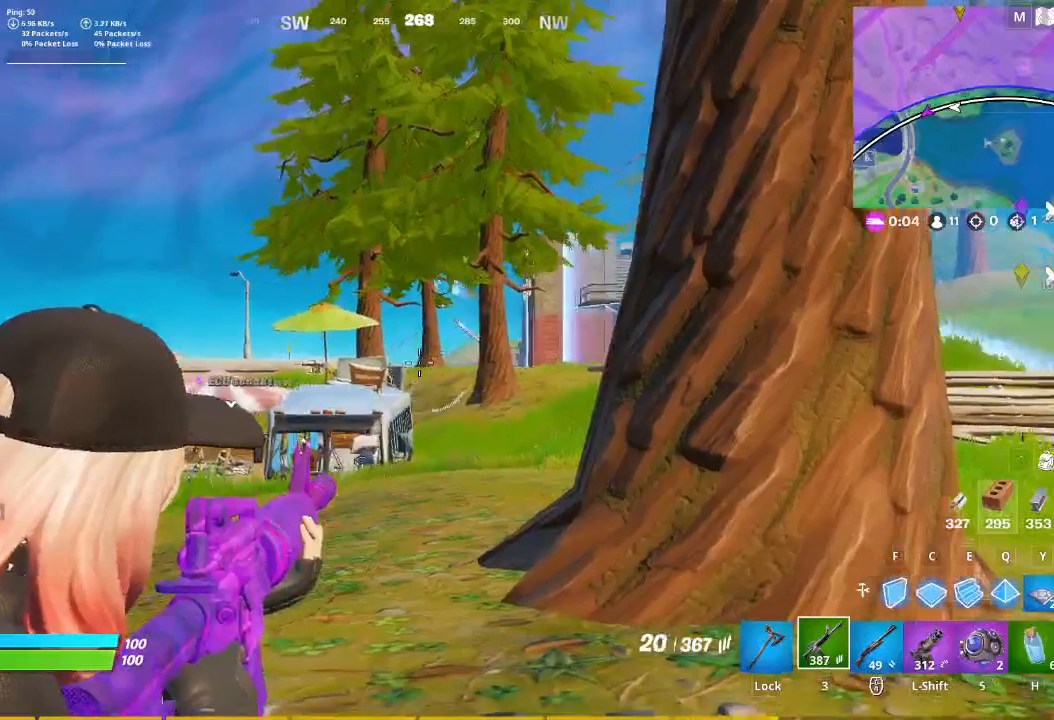
{"keys": [], "mouse": ["right"], "events": []}
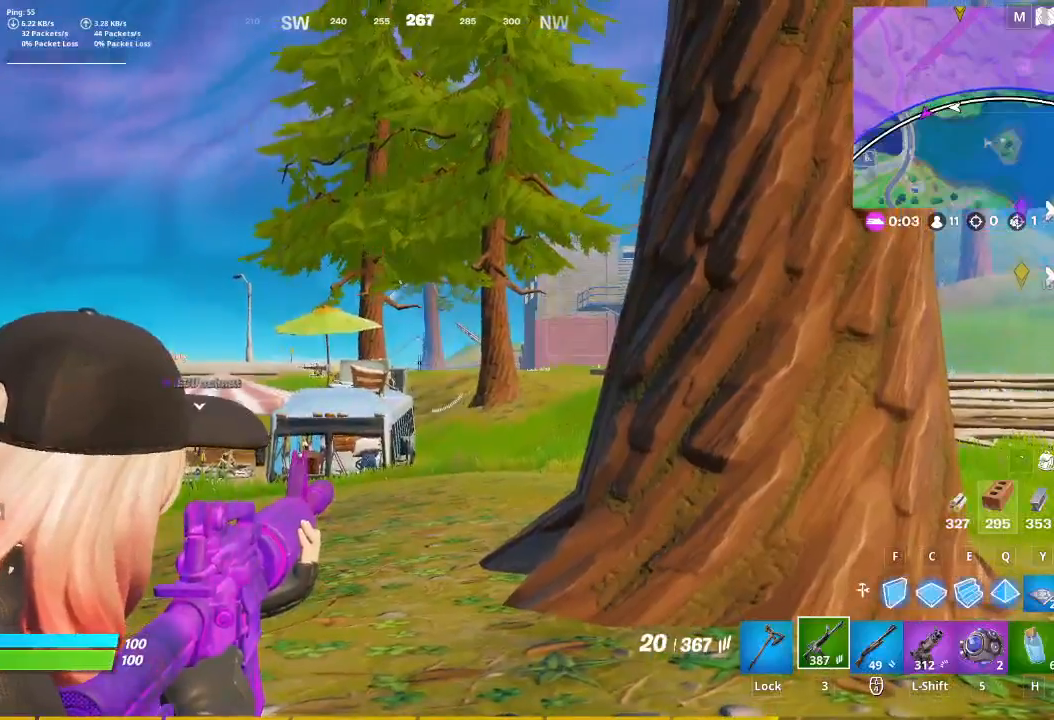
{"keys": [], "mouse": ["right"], "events": []}
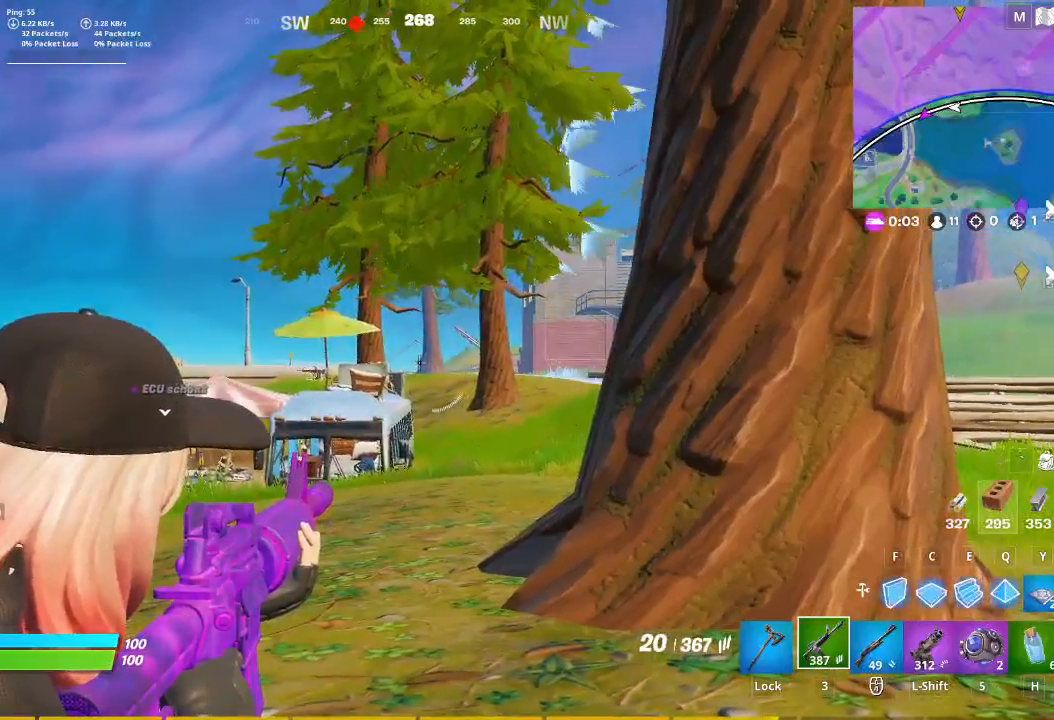
{"keys": [], "mouse": ["right"], "events": [[367, "mouse_left", "down"], [500, "mouse_left", "up"]]}
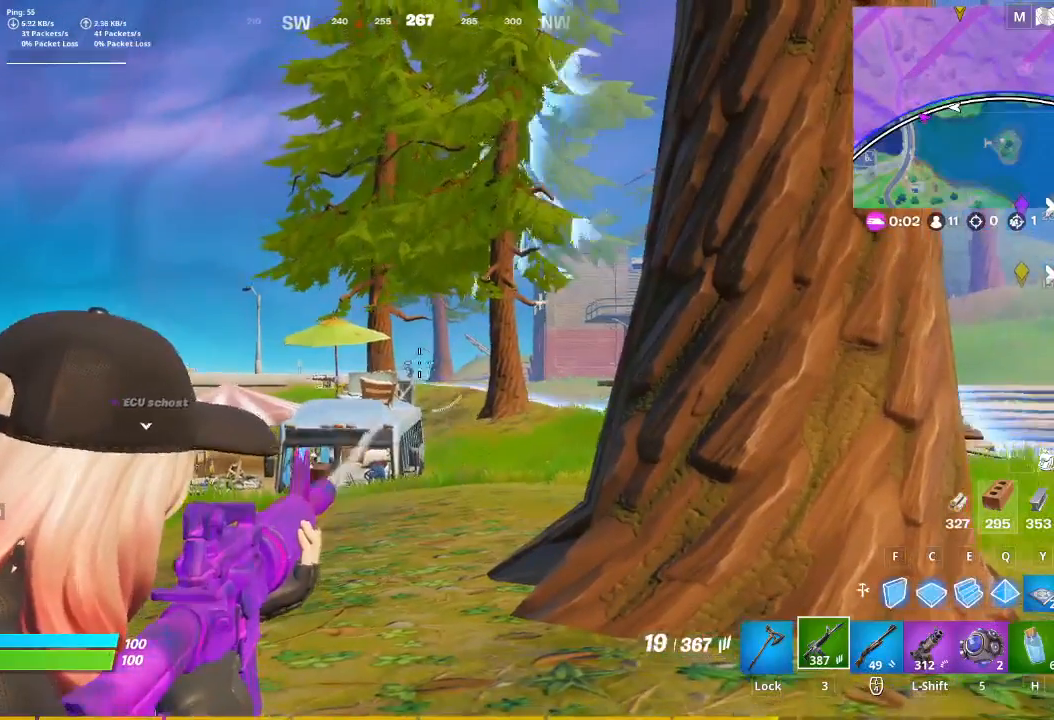
{"keys": [], "mouse": ["left", "right"], "events": [[233, "mouse_left", "down"], [367, "mouse_left", "up"], [467, "mouse_left", "down"]]}
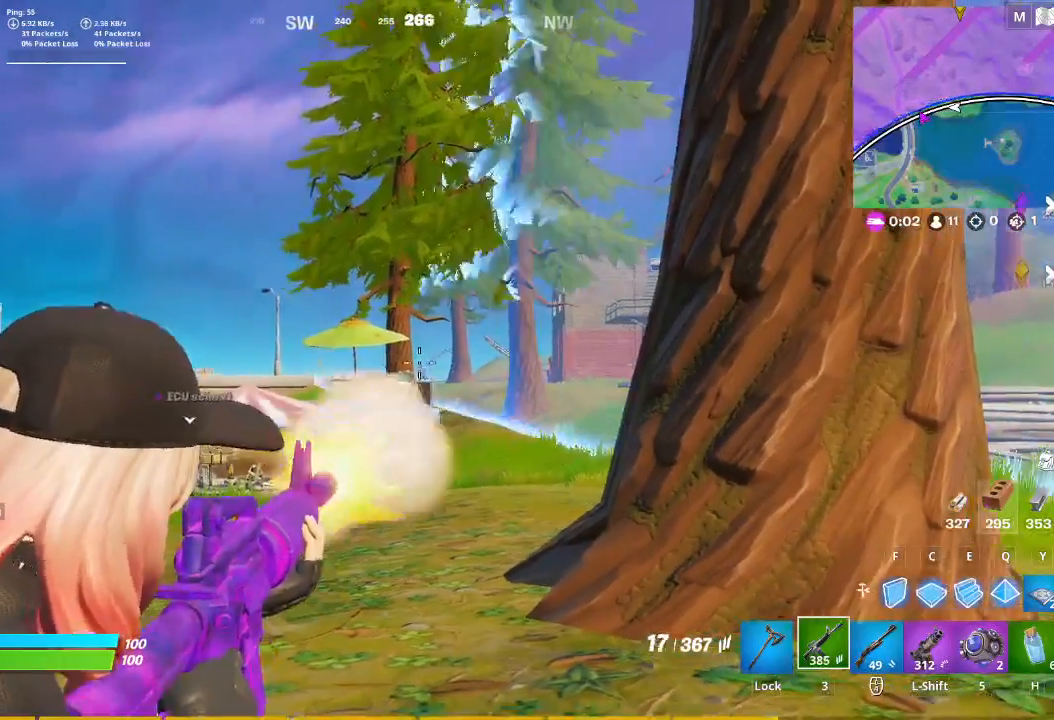
{"keys": ["a", "w"], "mouse": ["left", "right"], "events": [[167, "mouse_left", "up"], [200, "mouse_left", "down"], [300, "mouse_left", "up"], [367, "mouse_left", "down"], [500, "a", "down"], [500, "w", "down"]]}
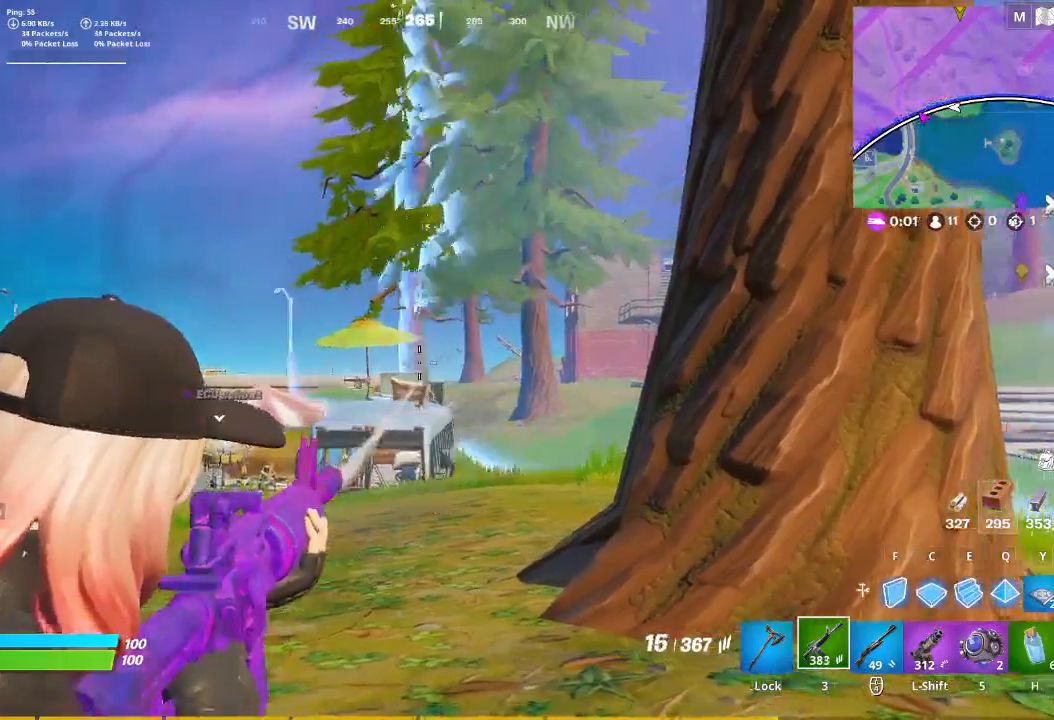
{"keys": ["w"], "mouse": [], "events": [[33, "mouse_left", "up"], [33, "r", "down"], [100, "mouse_right", "up"], [133, "space", "down"], [167, "r", "up"], [233, "space", "up"], [400, "space", "down"], [500, "a", "up"], [500, "space", "up"]]}
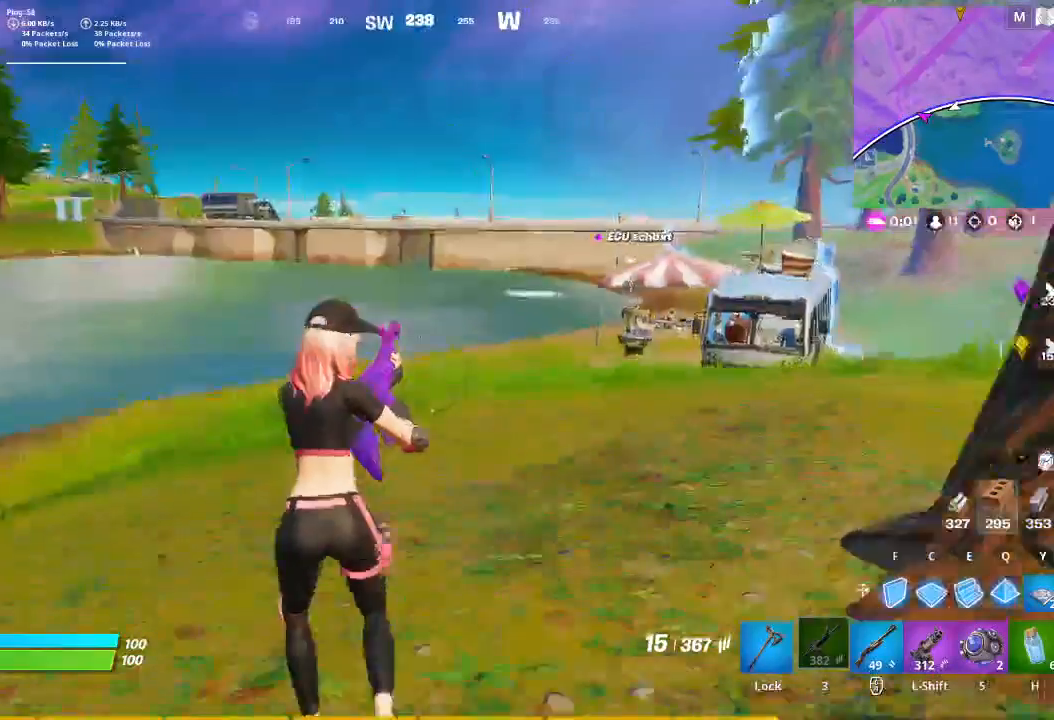
{"keys": ["w"], "mouse": [], "events": []}
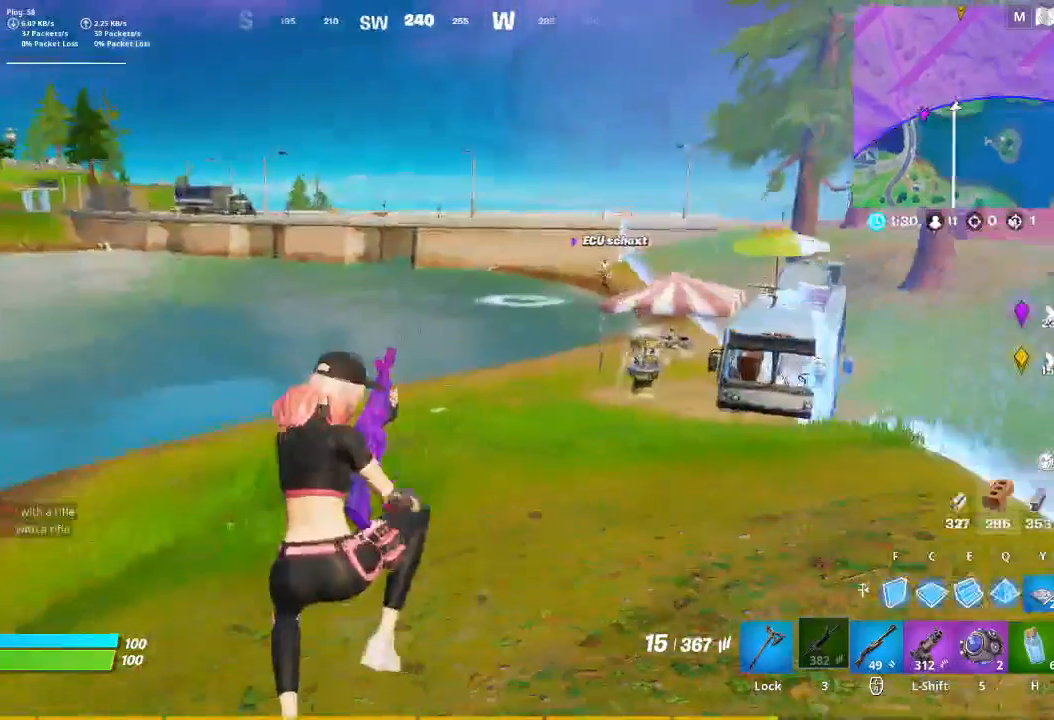
{"keys": ["a", "w"], "mouse": [], "events": [[400, "a", "down"]]}
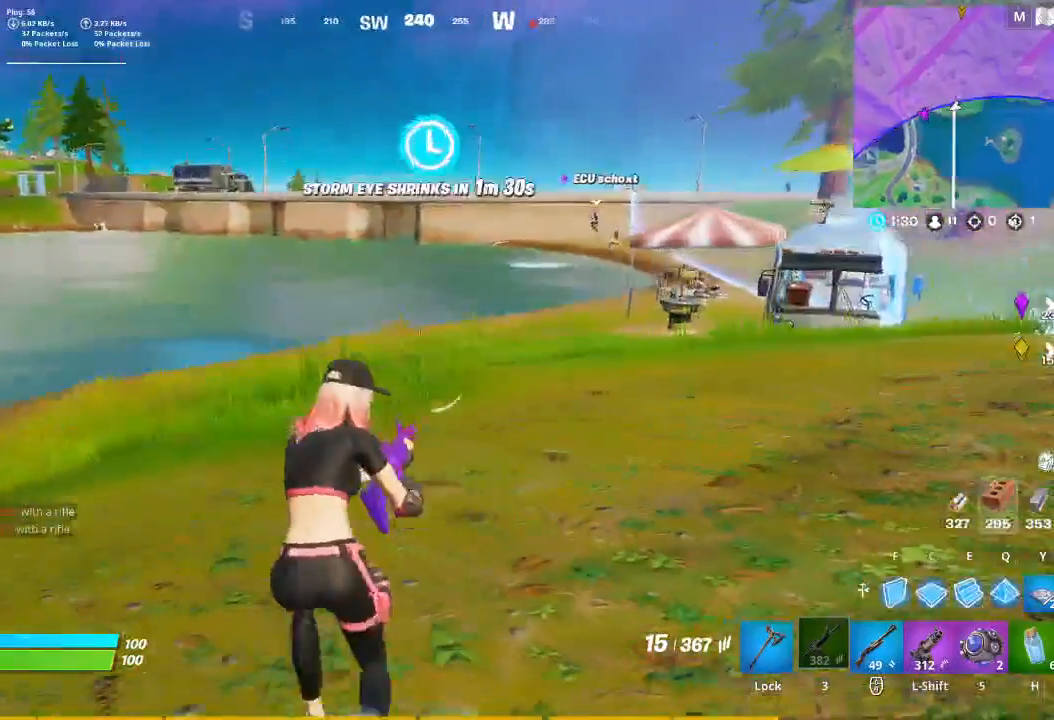
{"keys": ["a", "w"], "mouse": [], "events": []}
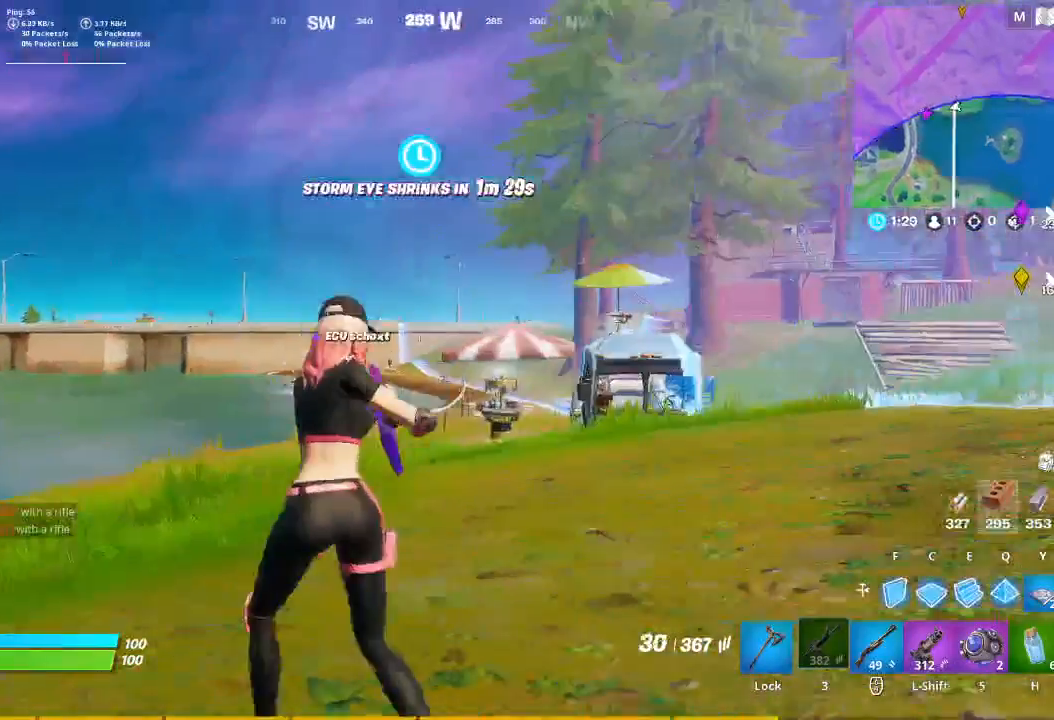
{"keys": ["a", "w"], "mouse": [], "events": []}
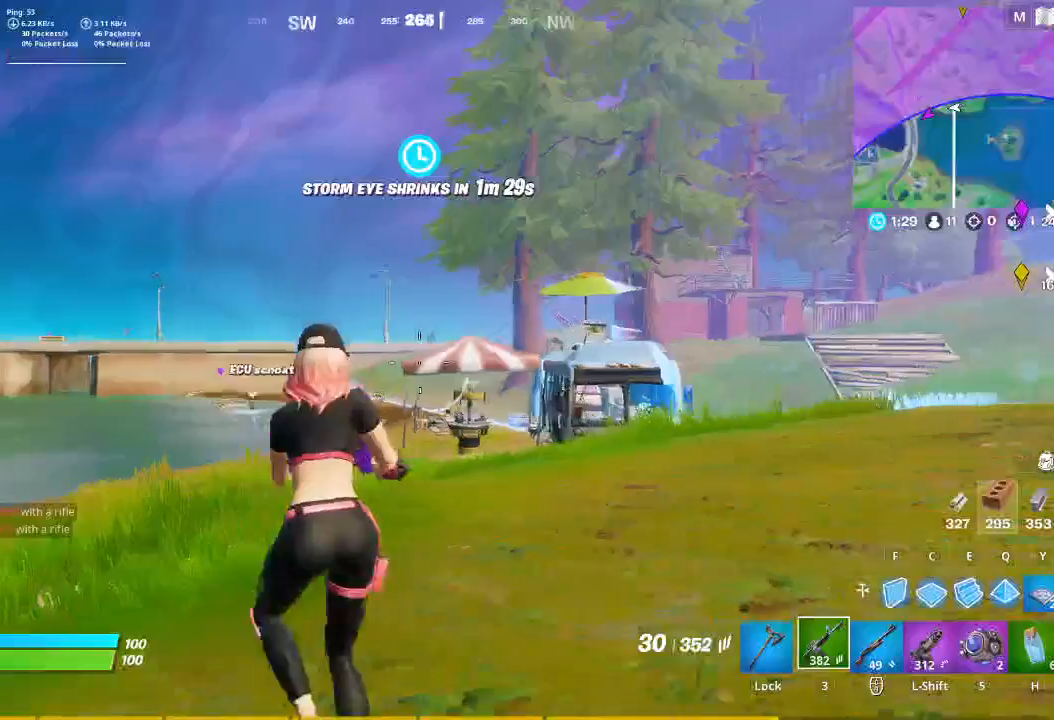
{"keys": [], "mouse": ["right"], "events": [[67, "mouse_right", "down"], [200, "t", "down"], [300, "t", "up"], [367, "a", "up"], [400, "w", "up"]]}
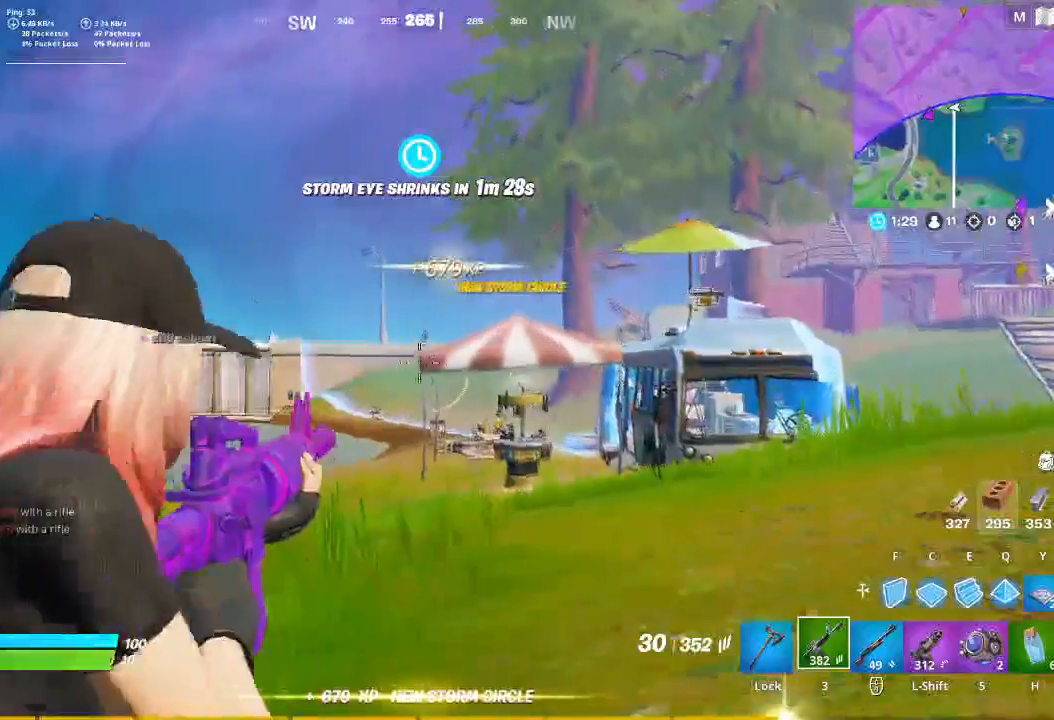
{"keys": [], "mouse": ["right"], "events": []}